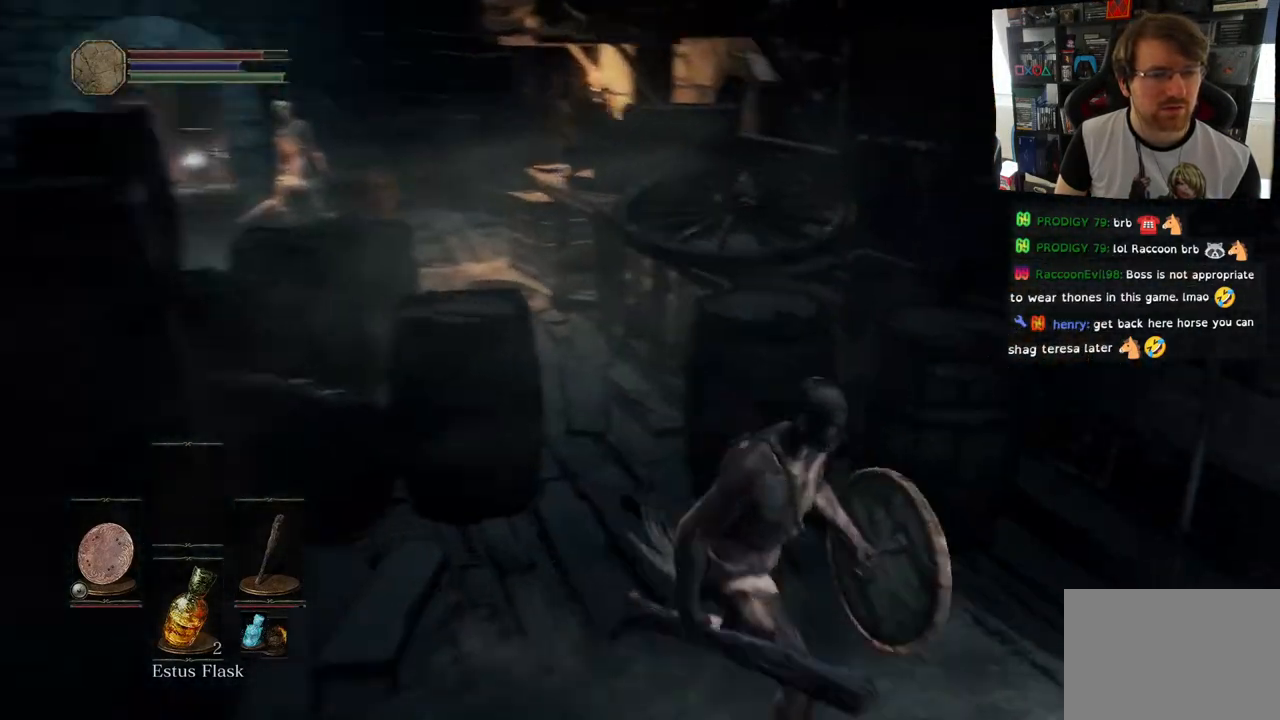
Gameplay with a controller (PlayStation layout); each line is a JSON object with the inputs held at the frame after it. "events" lists button and stick changes between this image and that frame as [ms after this image, input, new state], when the widget could be followed in between.
{"buttons": [], "left_stick": "center", "right_stick": "right", "events": [[167, "right_stick", "center"], [200, "left_stick", "up-right"], [317, "right_stick", "right"], [417, "left_stick", "center"]]}
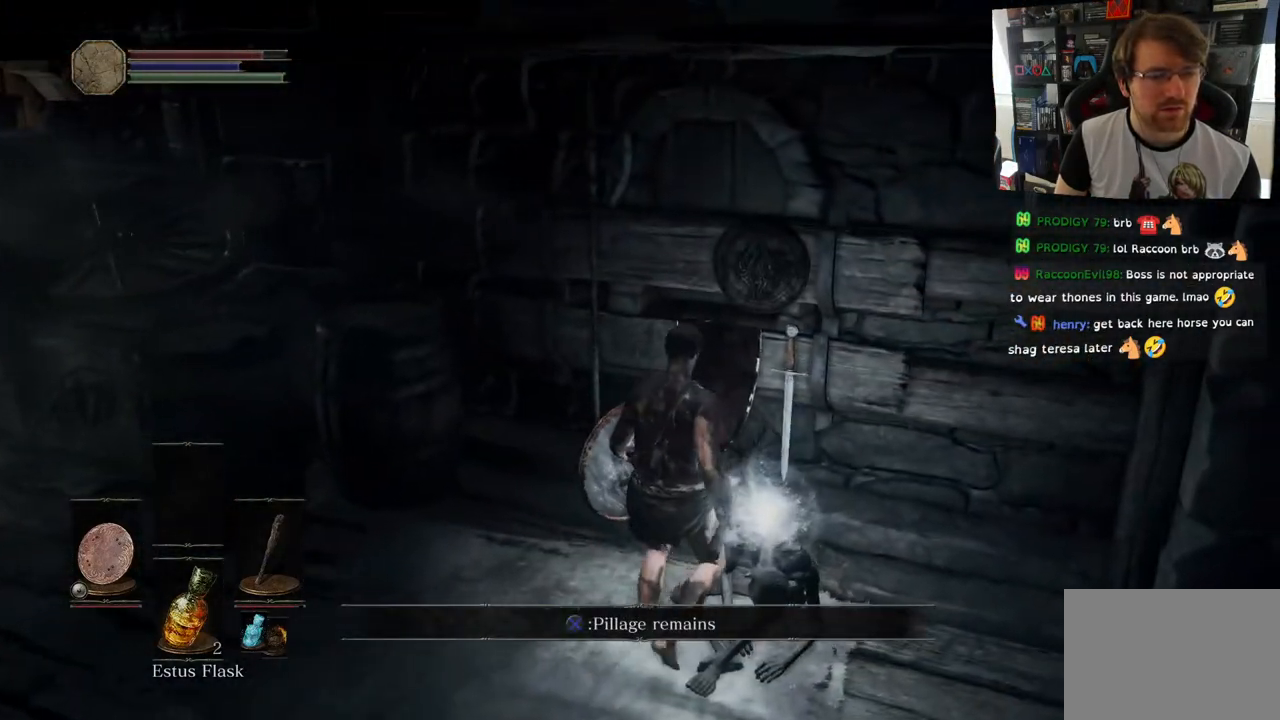
{"buttons": [], "left_stick": "center", "right_stick": "center", "events": [[17, "right_stick", "center"], [100, "CROSS", "down"], [200, "CROSS", "up"]]}
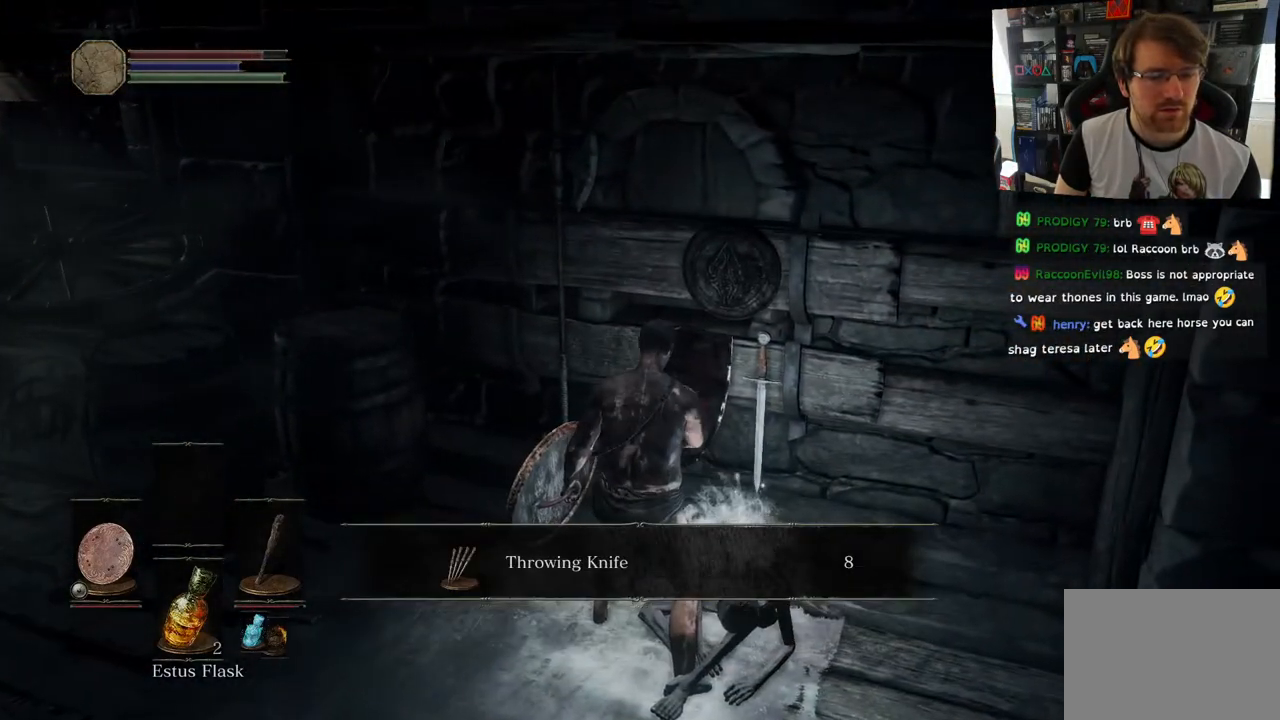
{"buttons": [], "left_stick": "center", "right_stick": "left", "events": [[217, "CROSS", "down"], [317, "CROSS", "up"], [483, "right_stick", "left"]]}
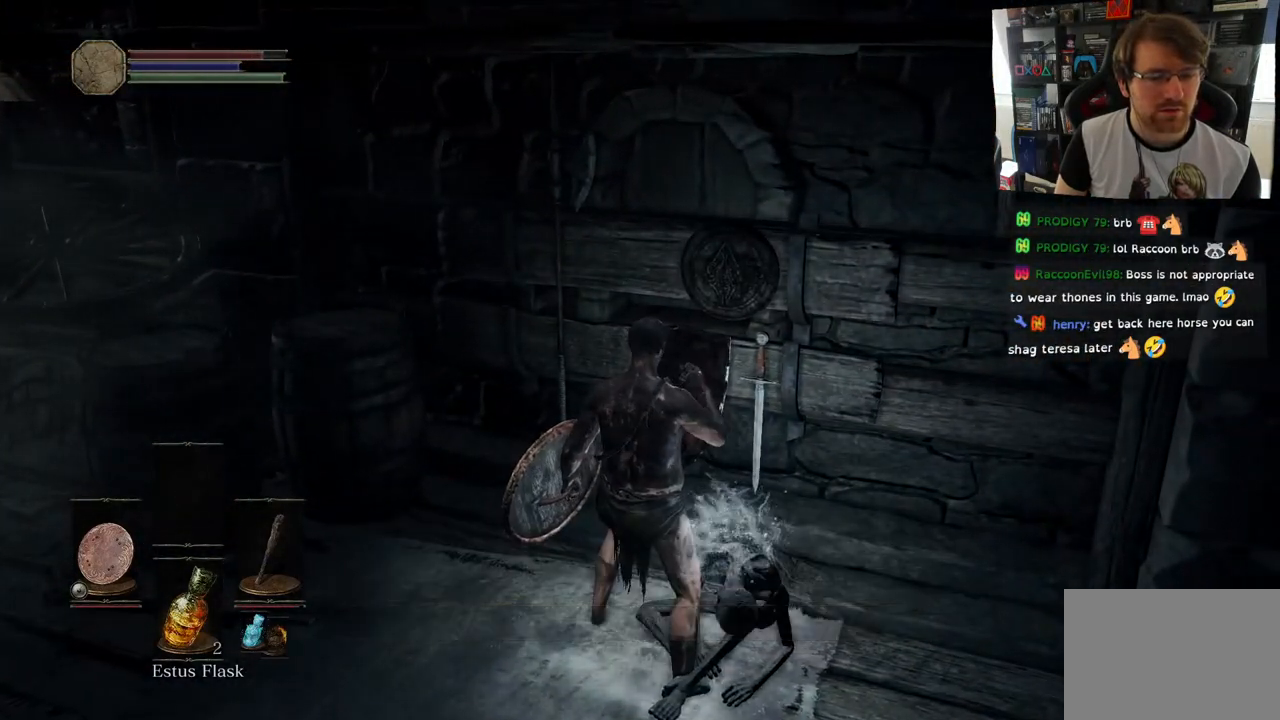
{"buttons": [], "left_stick": "left", "right_stick": "left", "events": [[117, "left_stick", "left"]]}
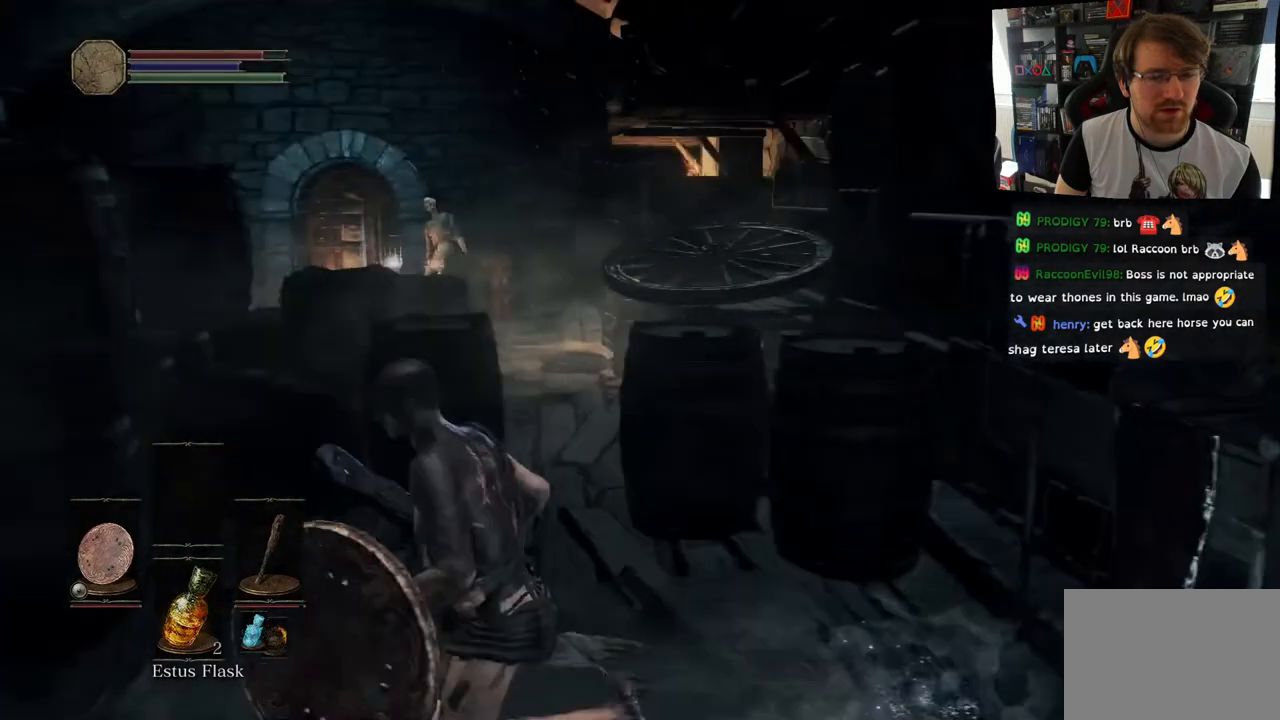
{"buttons": ["R3"], "left_stick": "center", "right_stick": "center", "events": [[17, "left_stick", "up-left"], [17, "right_stick", "center"], [183, "right_stick", "left"], [233, "left_stick", "center"], [400, "R3", "down"], [400, "right_stick", "center"]]}
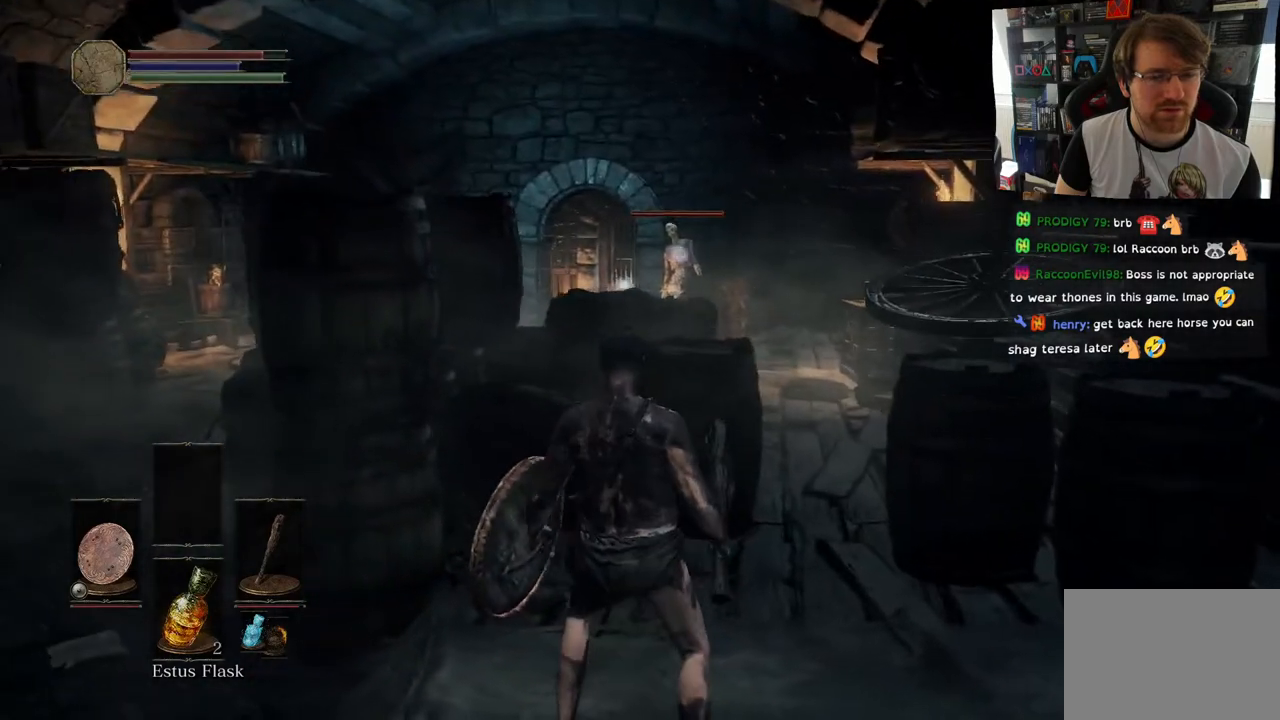
{"buttons": [], "left_stick": "down-right", "right_stick": "center", "events": [[33, "R3", "up"], [233, "left_stick", "down-right"]]}
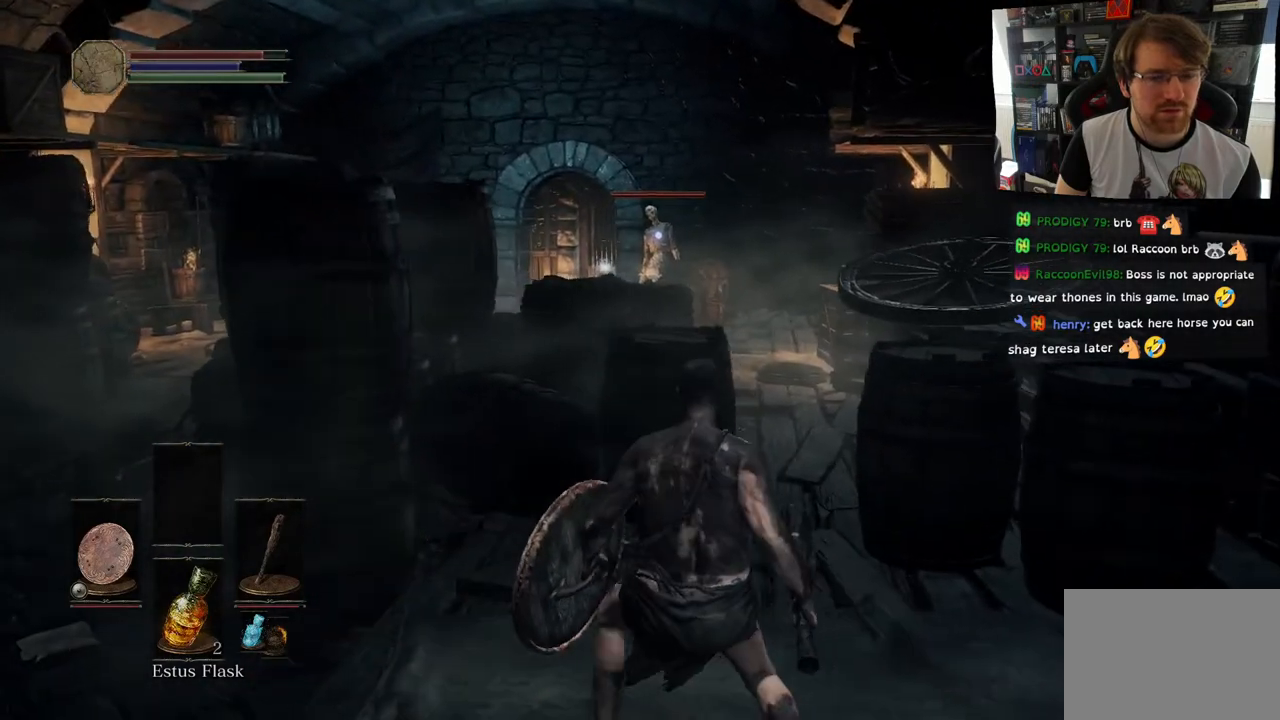
{"buttons": [], "left_stick": "center", "right_stick": "center", "events": [[83, "left_stick", "down"], [283, "left_stick", "center"]]}
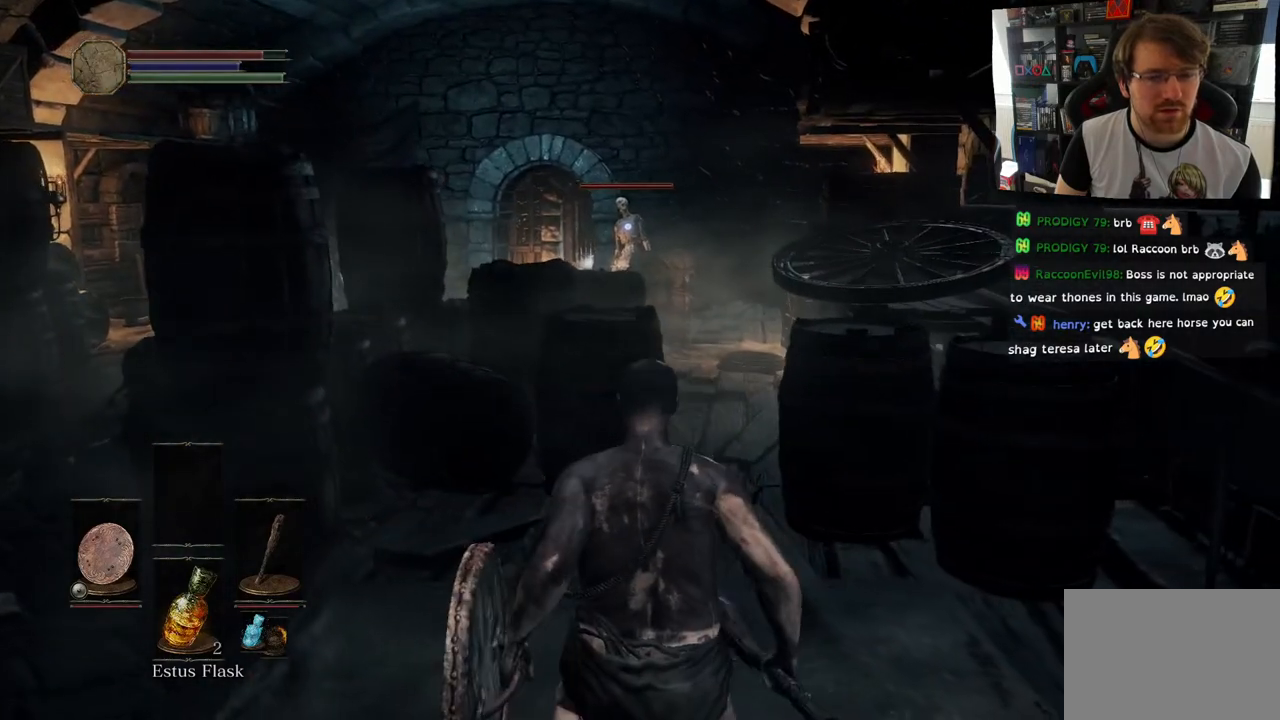
{"buttons": [], "left_stick": "up", "right_stick": "center", "events": [[383, "left_stick", "up"]]}
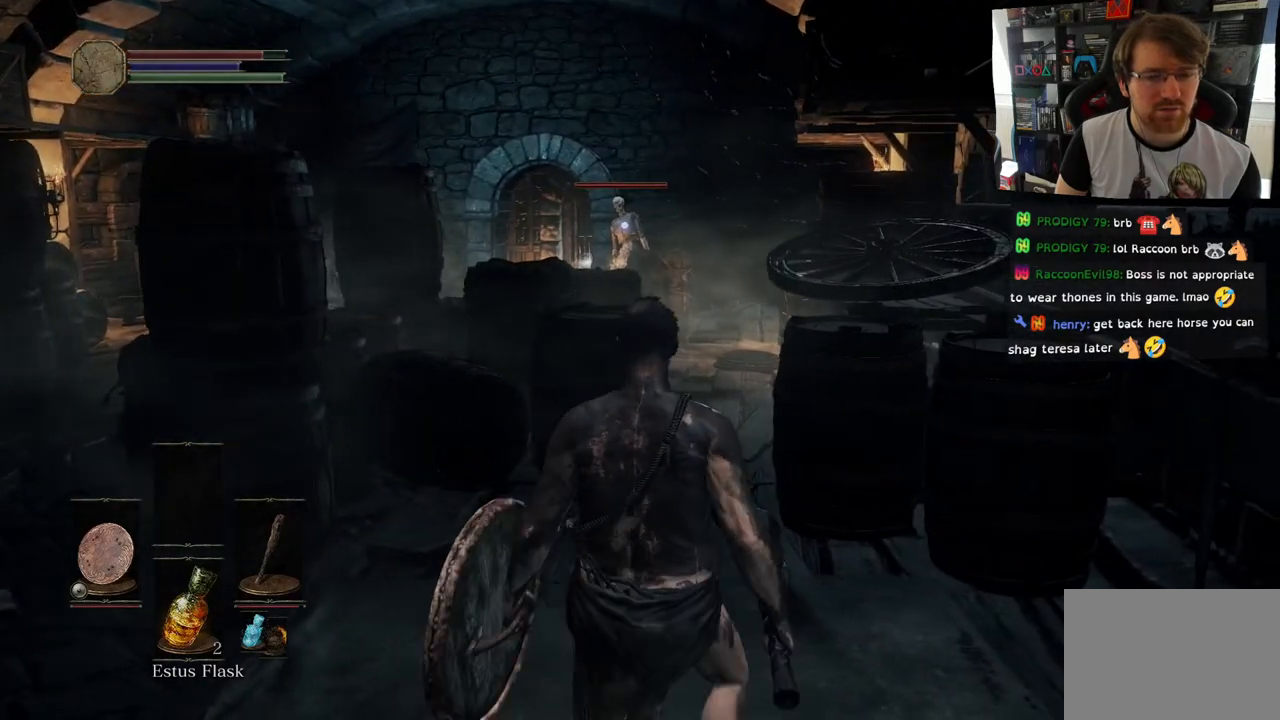
{"buttons": [], "left_stick": "center", "right_stick": "center", "events": [[367, "left_stick", "center"]]}
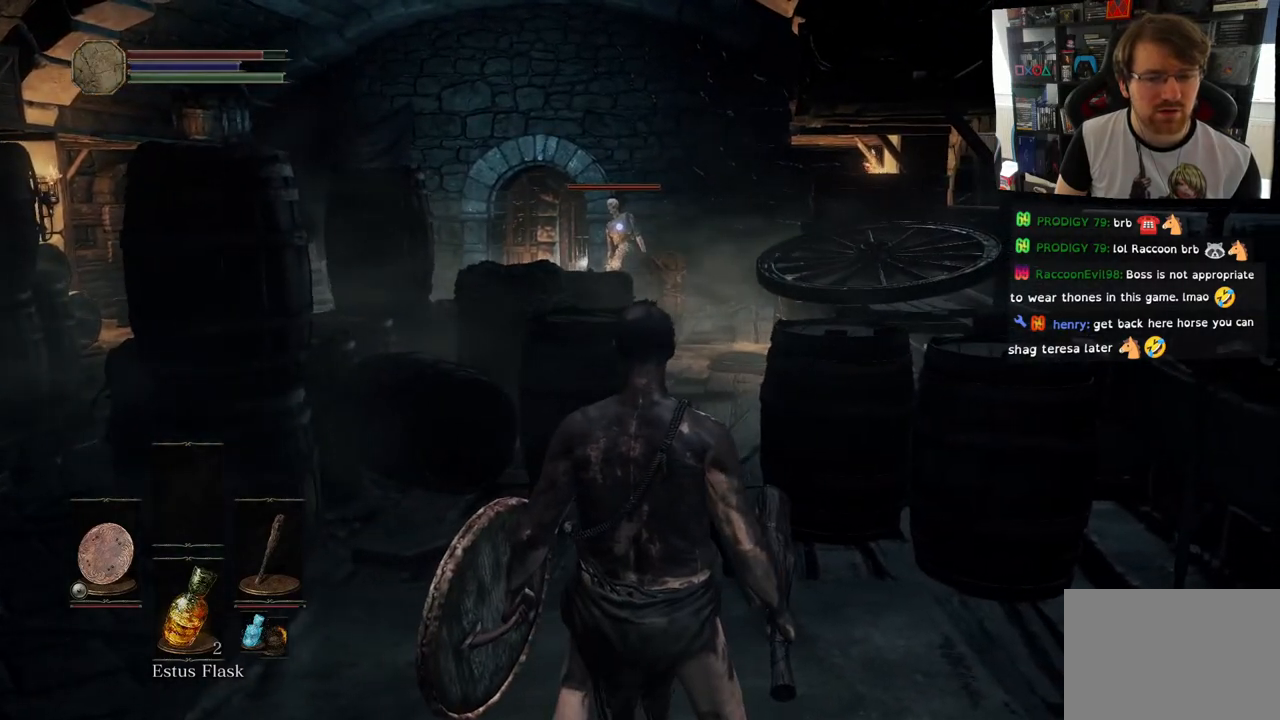
{"buttons": [], "left_stick": "center", "right_stick": "center", "events": [[83, "DPAD_DOWN", "down"], [250, "DPAD_DOWN", "up"]]}
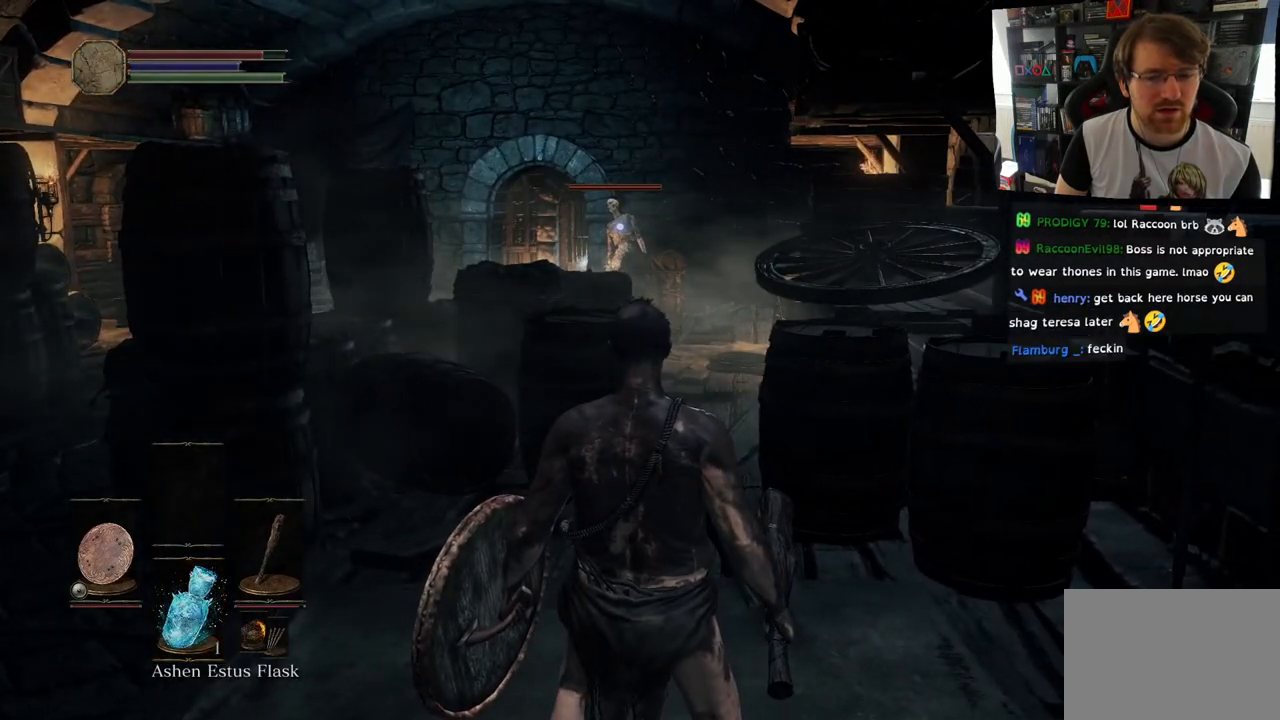
{"buttons": [], "left_stick": "center", "right_stick": "center", "events": [[117, "DPAD_DOWN", "down"], [300, "DPAD_DOWN", "up"]]}
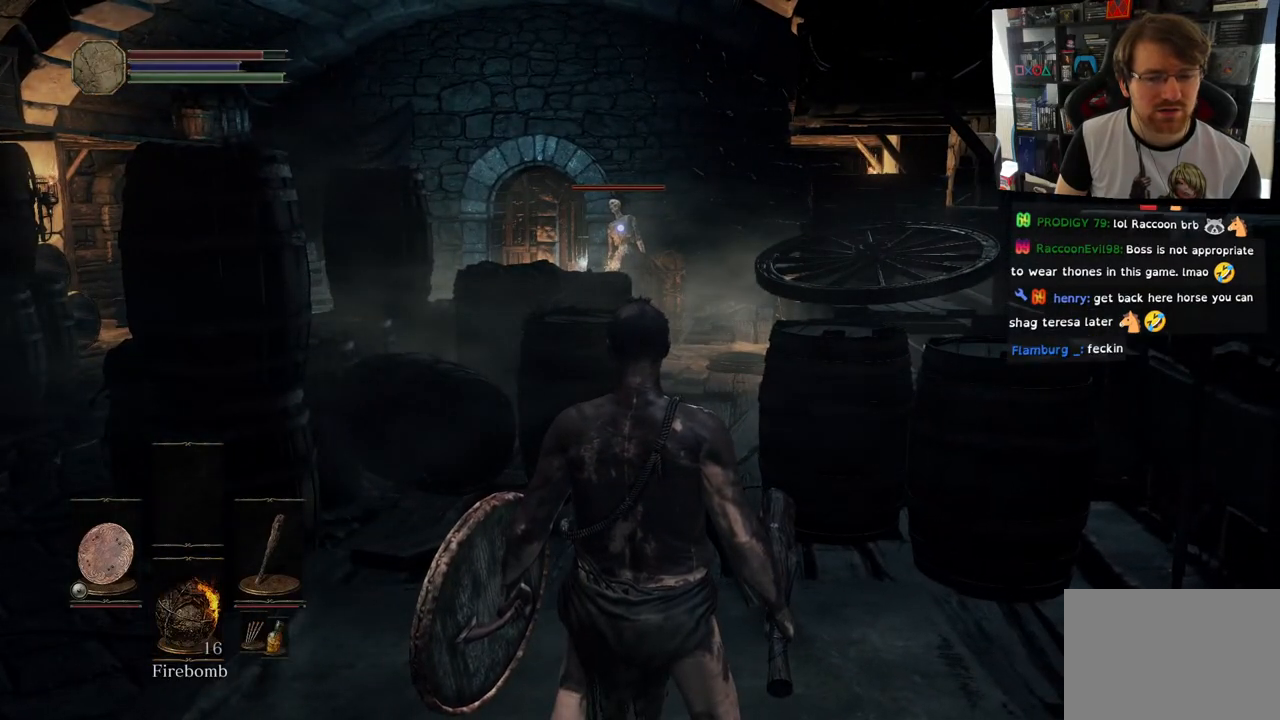
{"buttons": [], "left_stick": "center", "right_stick": "center", "events": [[150, "DPAD_DOWN", "down"], [300, "DPAD_DOWN", "up"]]}
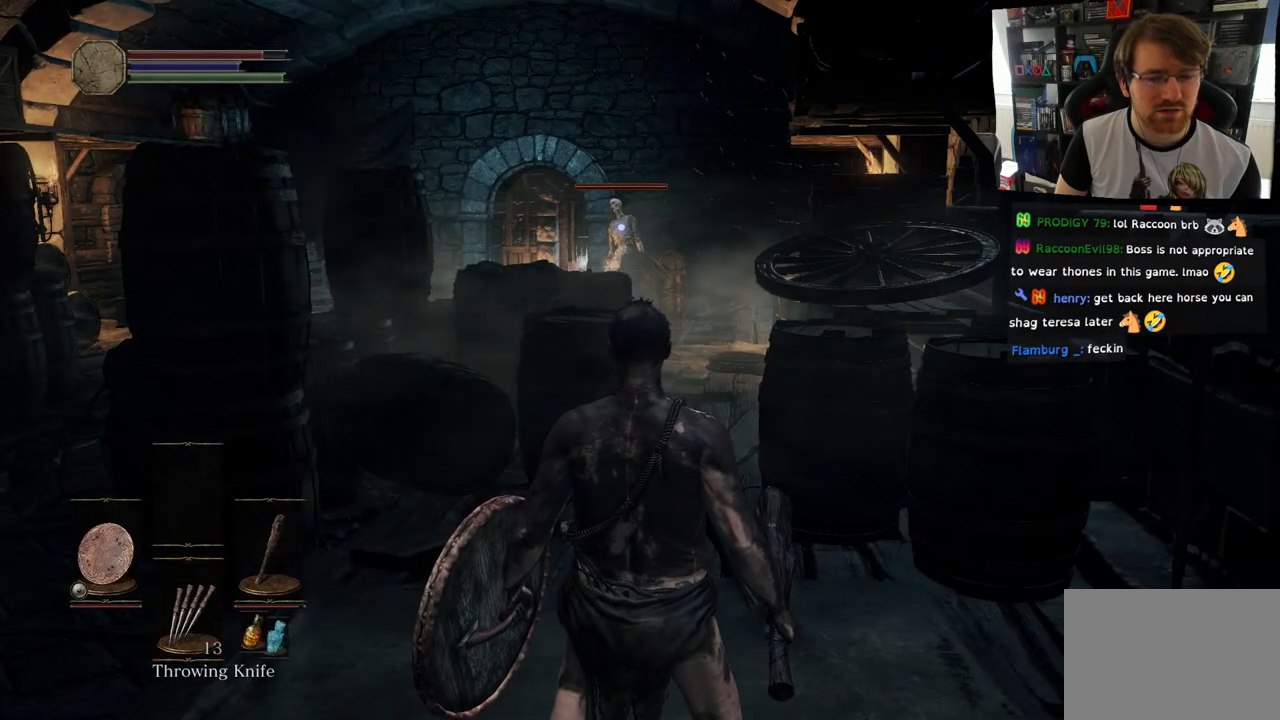
{"buttons": [], "left_stick": "right", "right_stick": "center", "events": [[67, "left_stick", "down"], [250, "left_stick", "center"], [283, "SQUARE", "down"], [433, "SQUARE", "up"], [467, "left_stick", "right"]]}
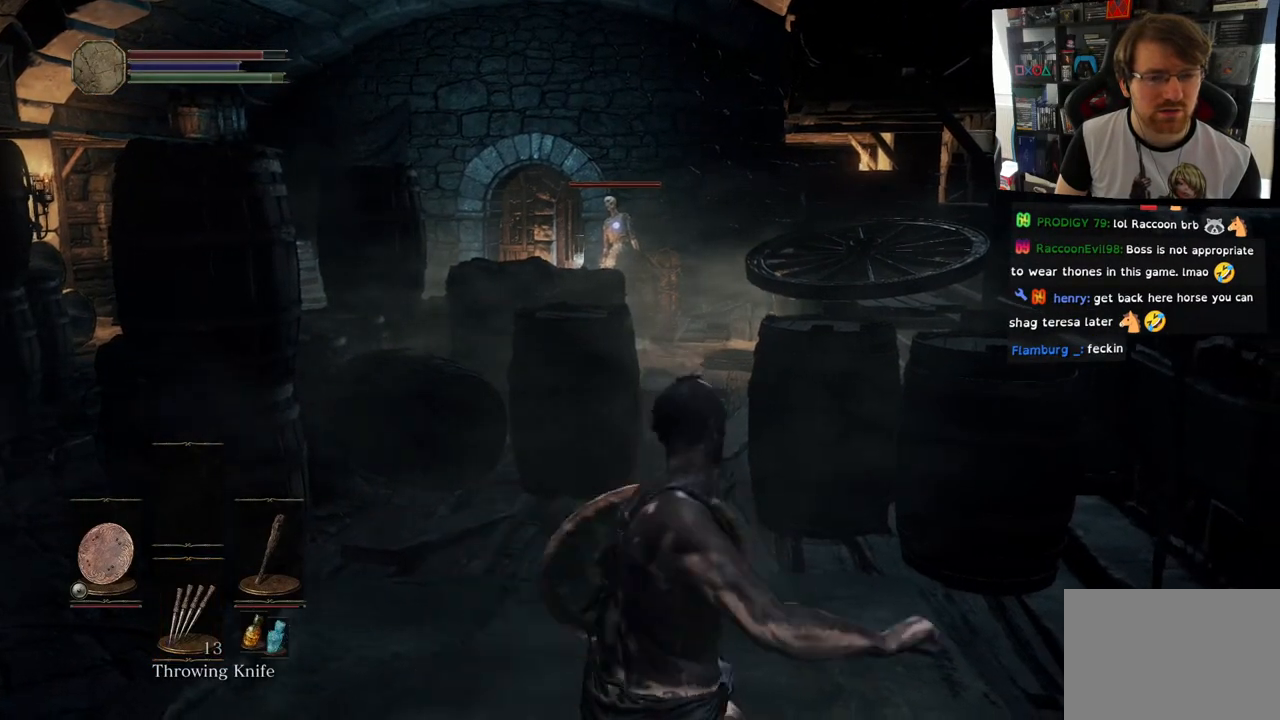
{"buttons": [], "left_stick": "center", "right_stick": "center", "events": [[167, "left_stick", "center"]]}
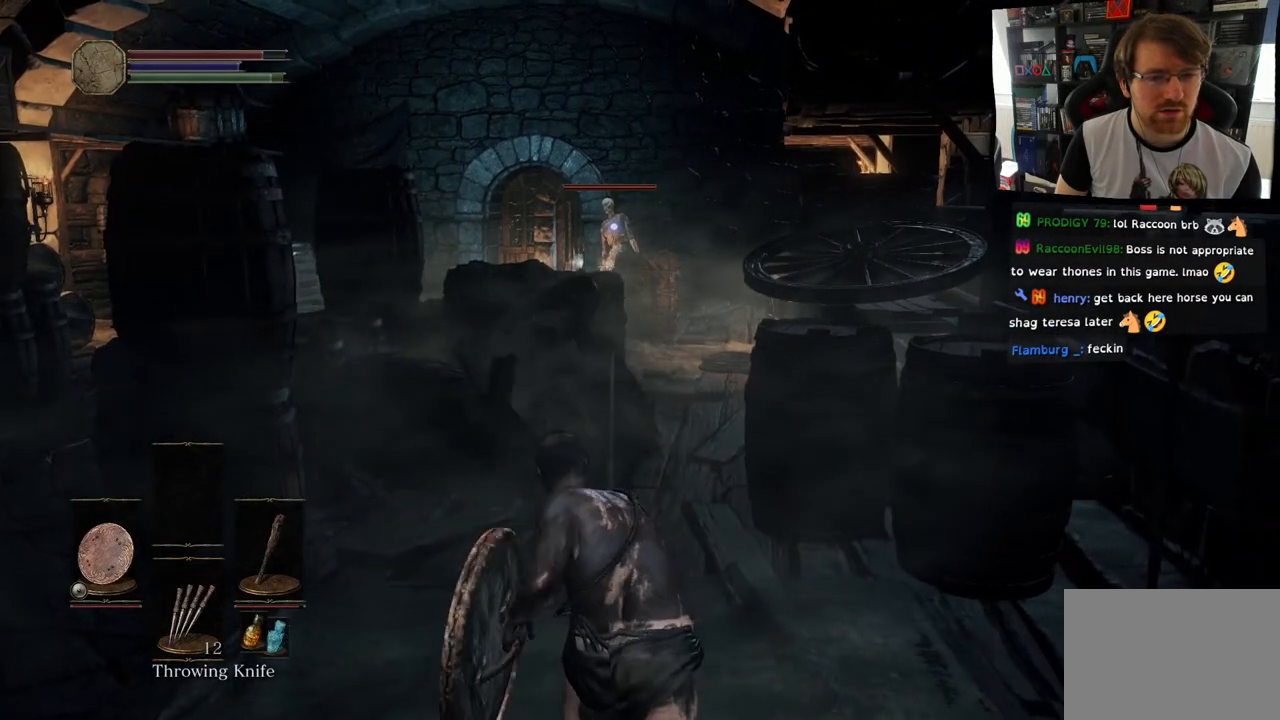
{"buttons": [], "left_stick": "right", "right_stick": "center", "events": [[483, "left_stick", "right"]]}
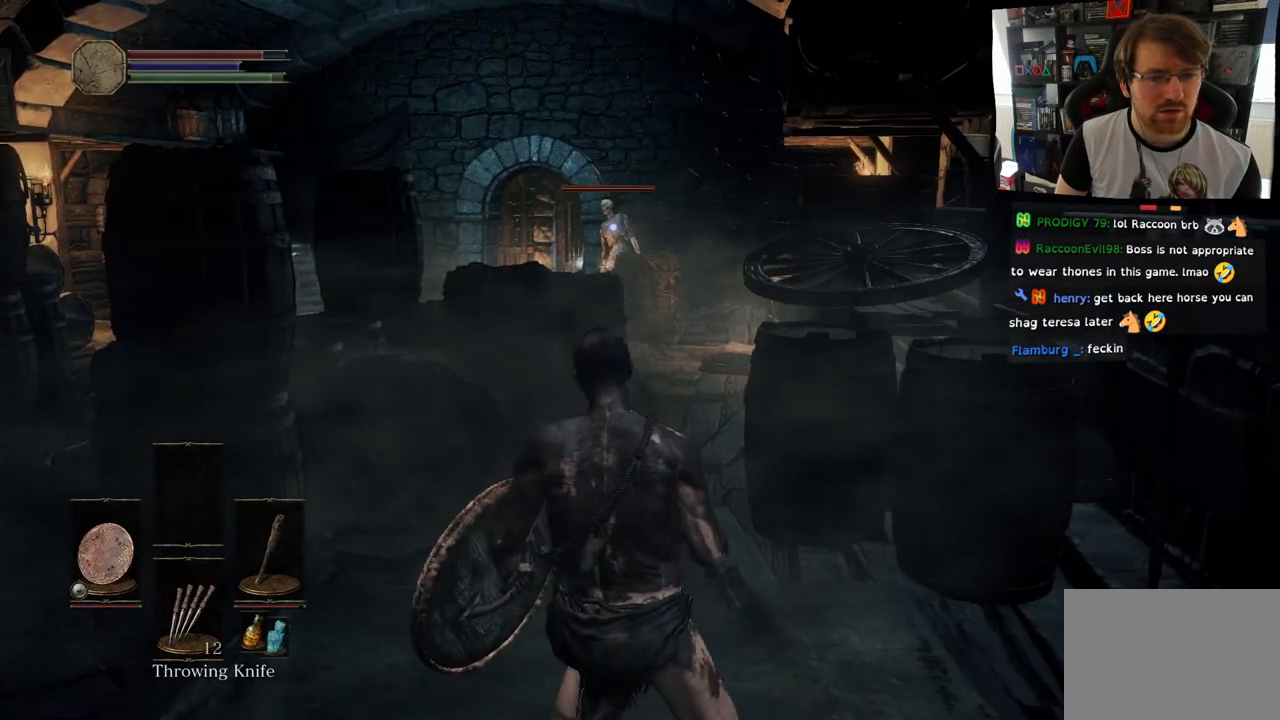
{"buttons": [], "left_stick": "center", "right_stick": "center", "events": [[150, "left_stick", "center"], [233, "SQUARE", "down"], [250, "SQUARE", "up"]]}
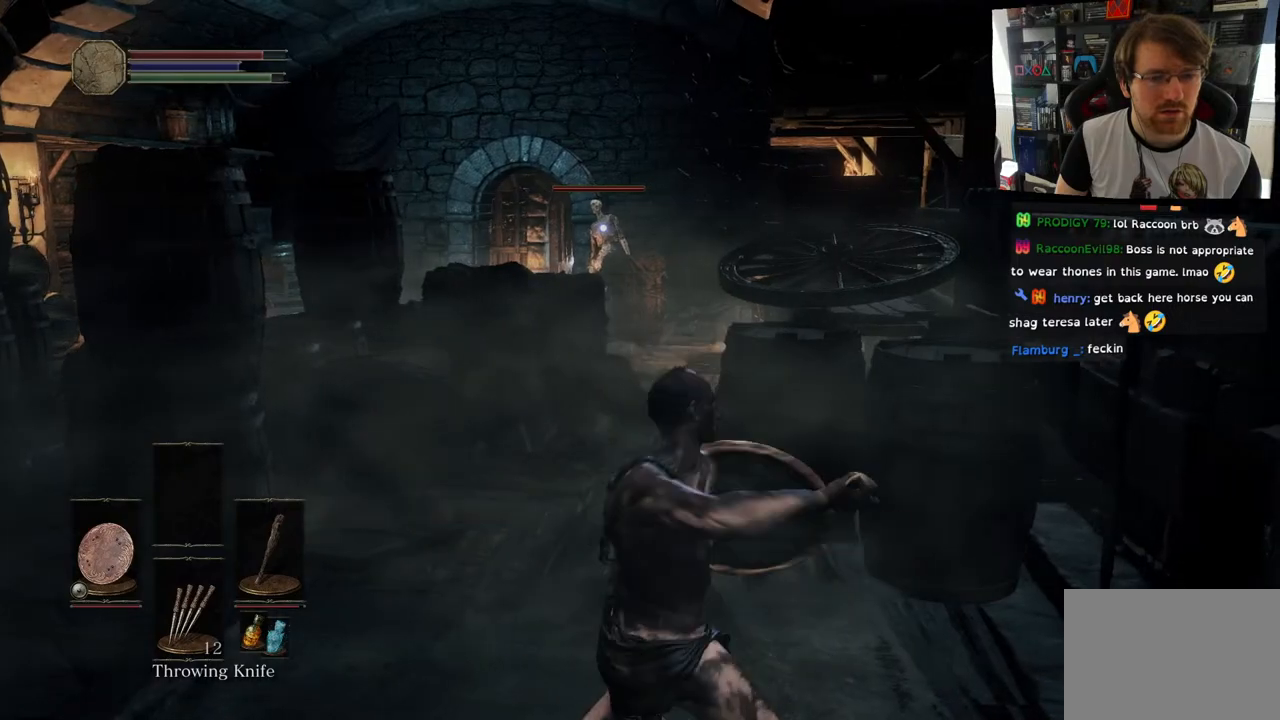
{"buttons": [], "left_stick": "center", "right_stick": "center", "events": []}
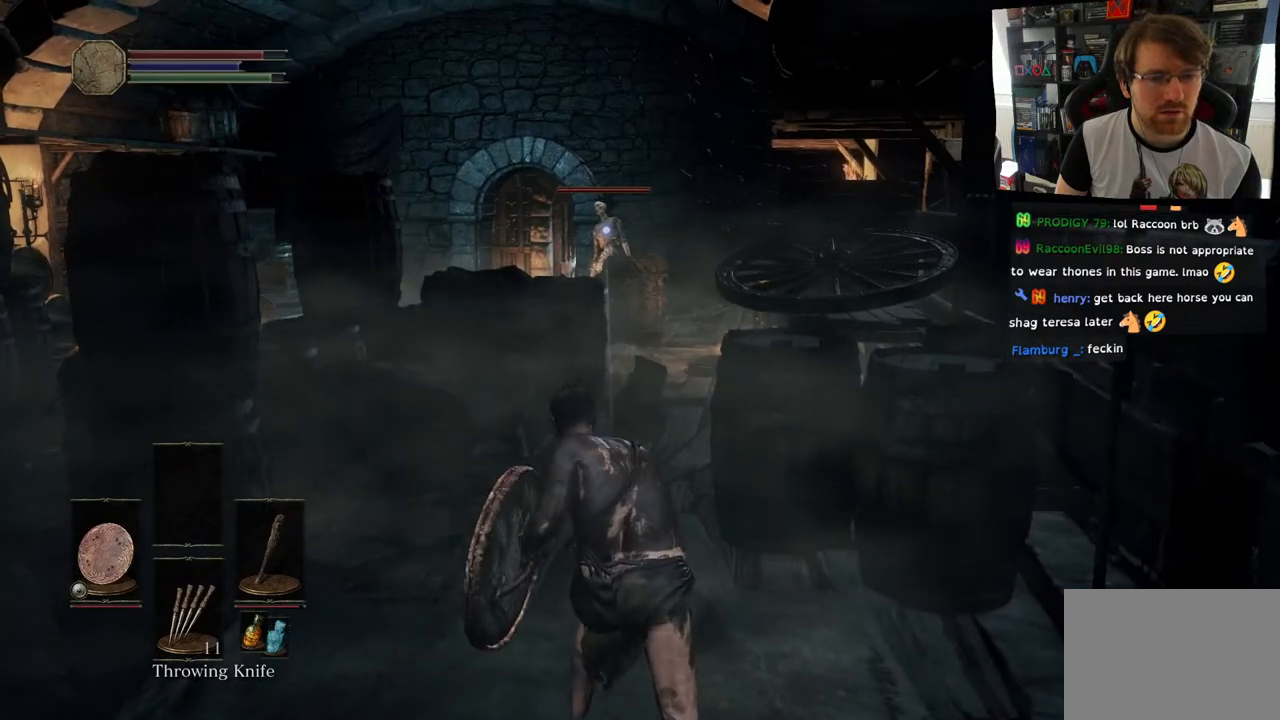
{"buttons": [], "left_stick": "center", "right_stick": "center", "events": []}
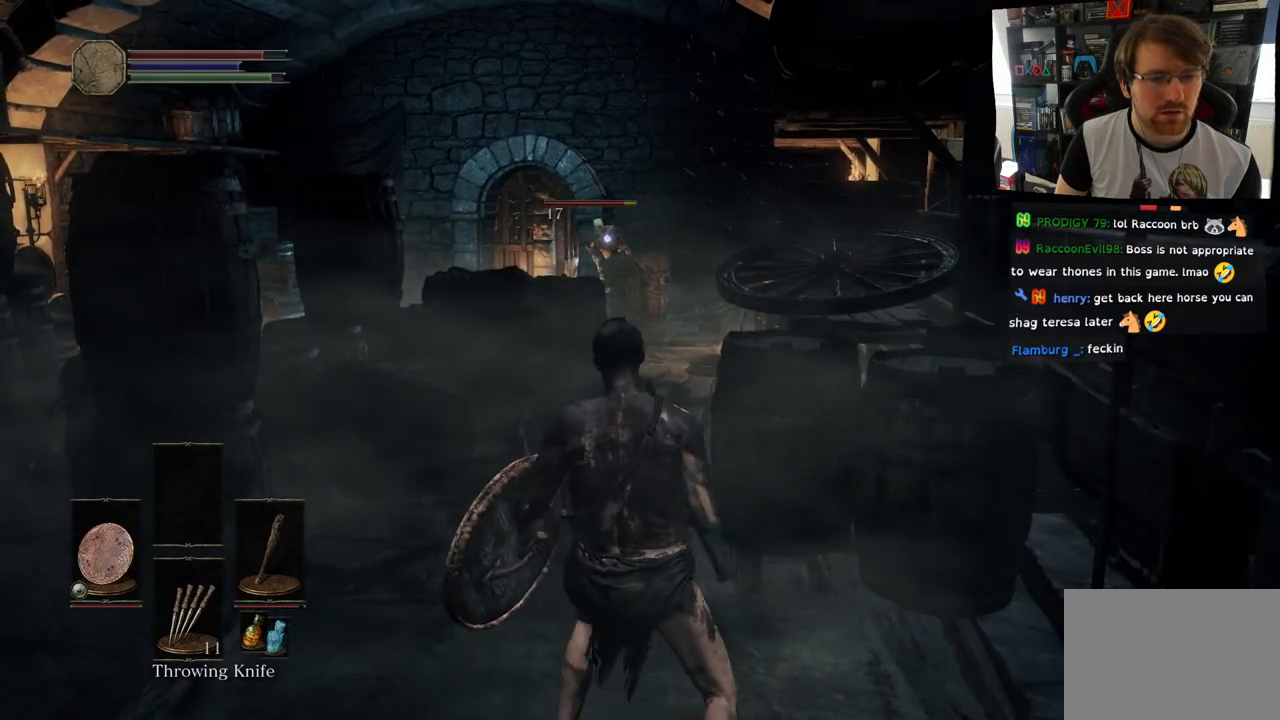
{"buttons": [], "left_stick": "center", "right_stick": "center", "events": [[167, "SQUARE", "down"], [300, "SQUARE", "up"]]}
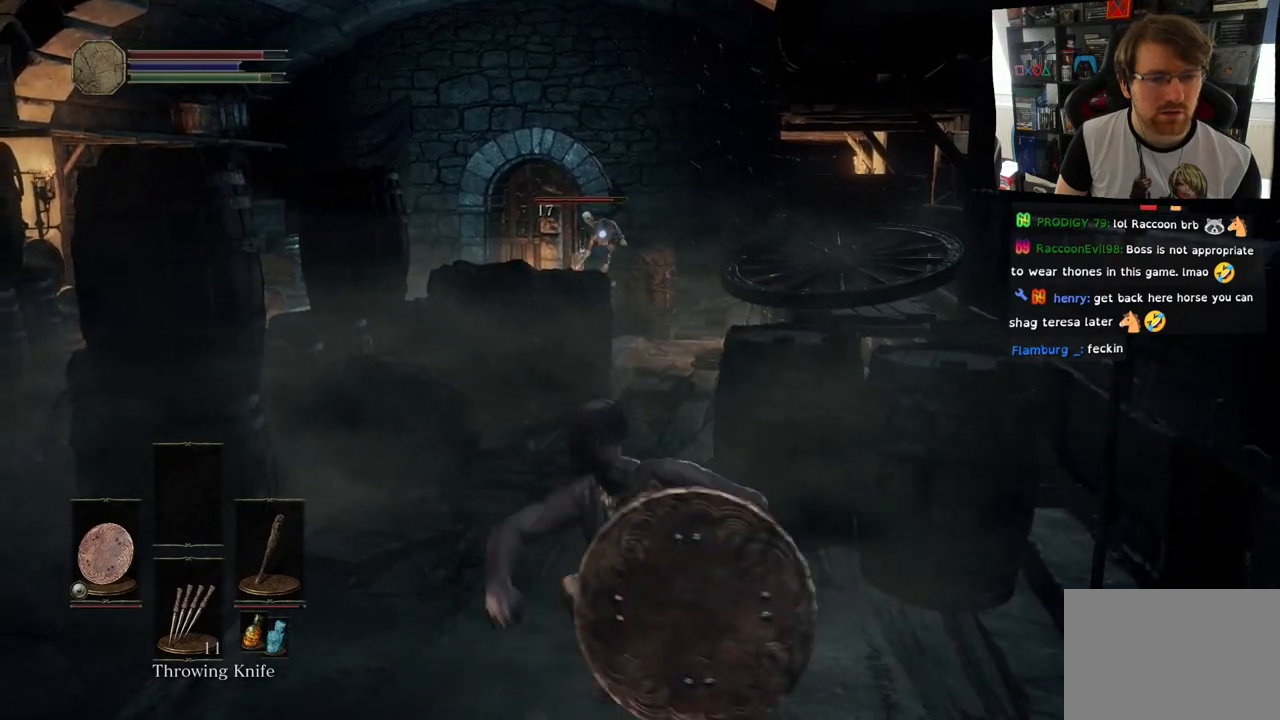
{"buttons": [], "left_stick": "center", "right_stick": "center", "events": []}
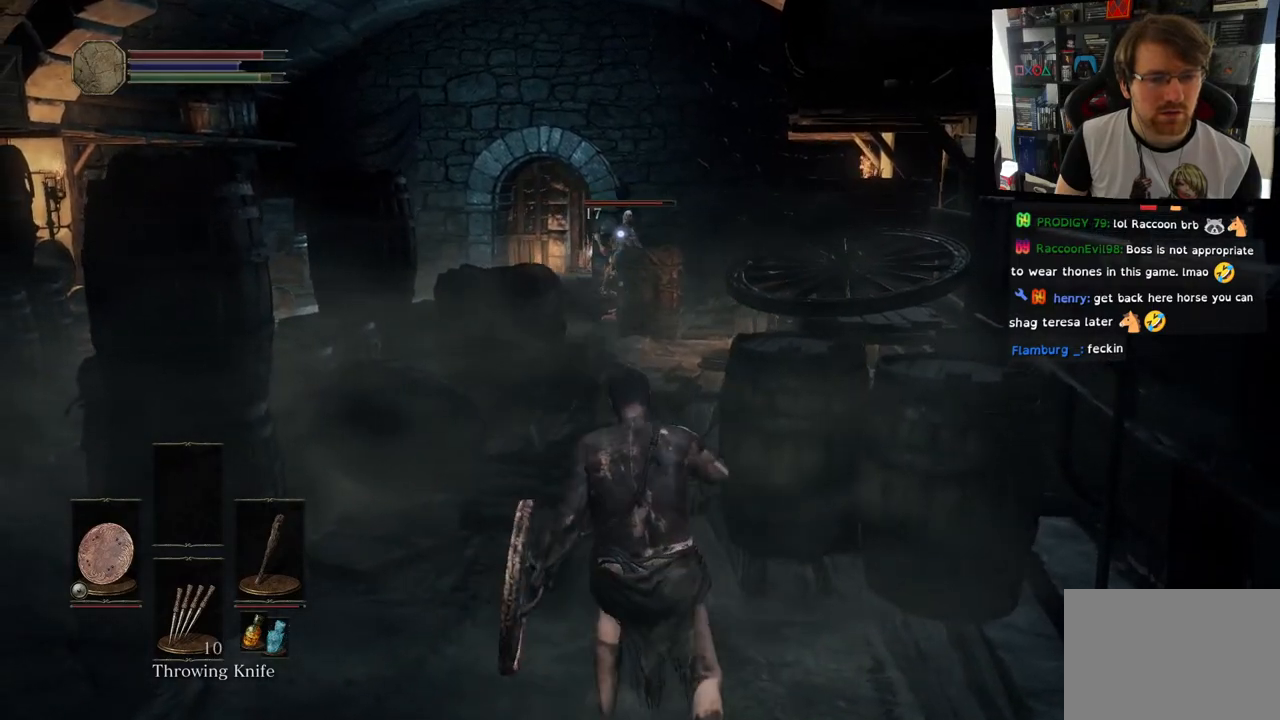
{"buttons": [], "left_stick": "center", "right_stick": "center", "events": [[283, "SQUARE", "down"], [400, "SQUARE", "up"]]}
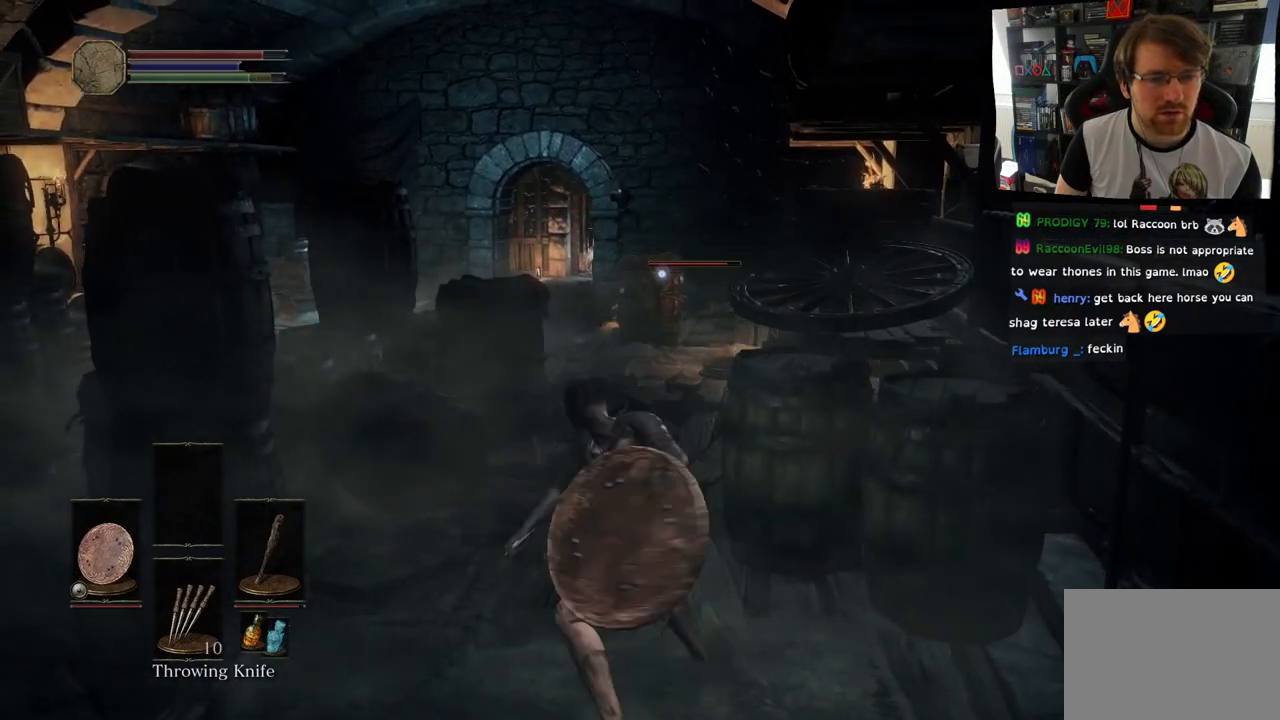
{"buttons": ["L1"], "left_stick": "down-left", "right_stick": "center", "events": [[150, "left_stick", "down-left"], [200, "L1", "down"]]}
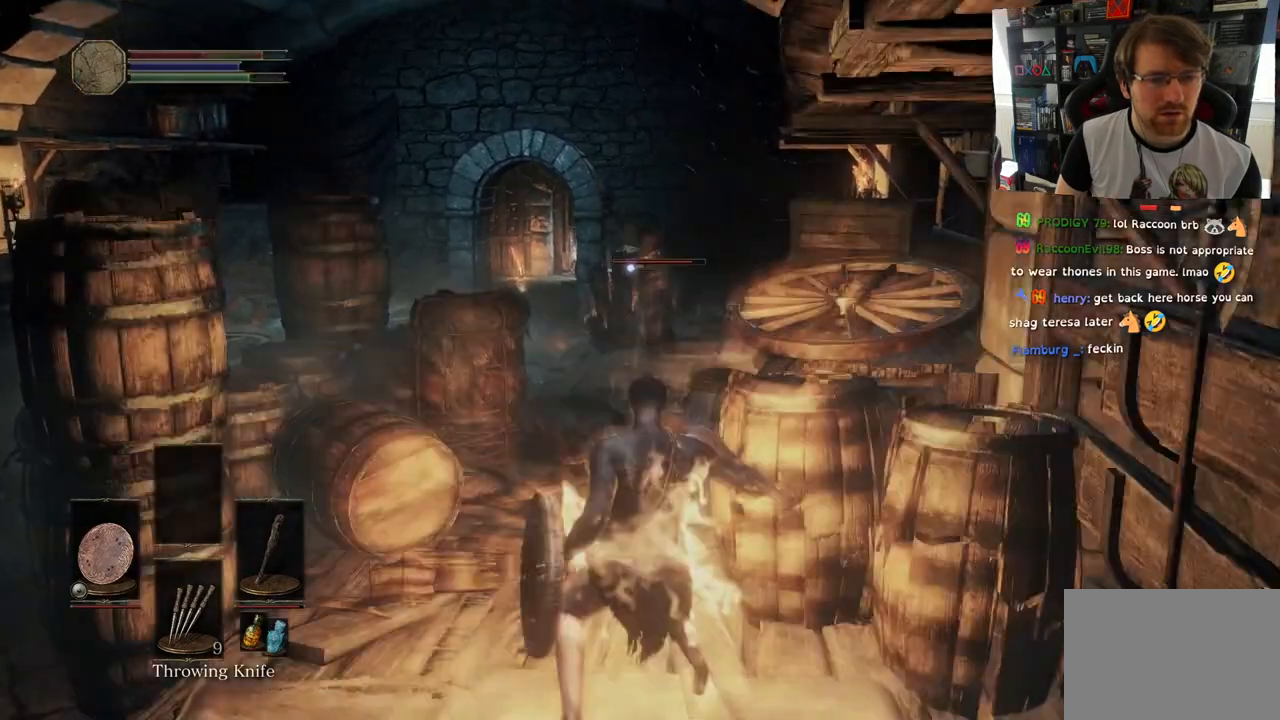
{"buttons": ["L1"], "left_stick": "left", "right_stick": "center", "events": [[383, "left_stick", "left"]]}
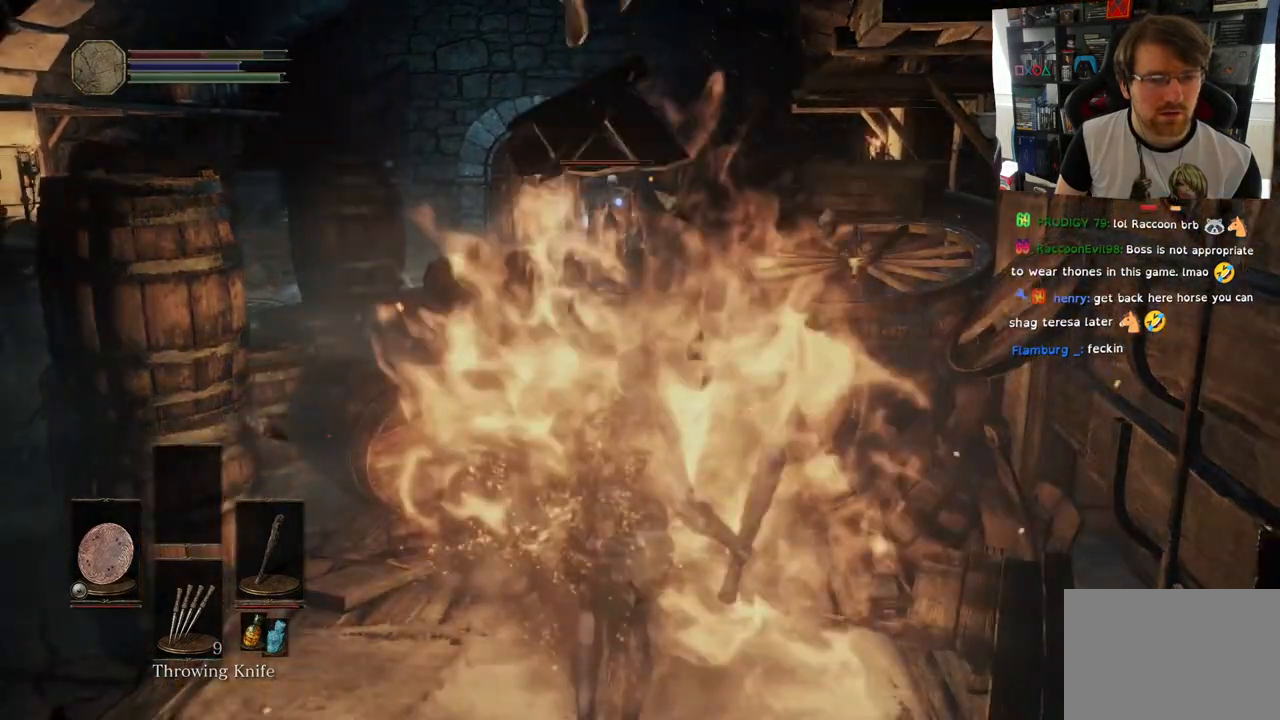
{"buttons": ["L1", "L2"], "left_stick": "left", "right_stick": "center", "events": [[367, "L2", "down"]]}
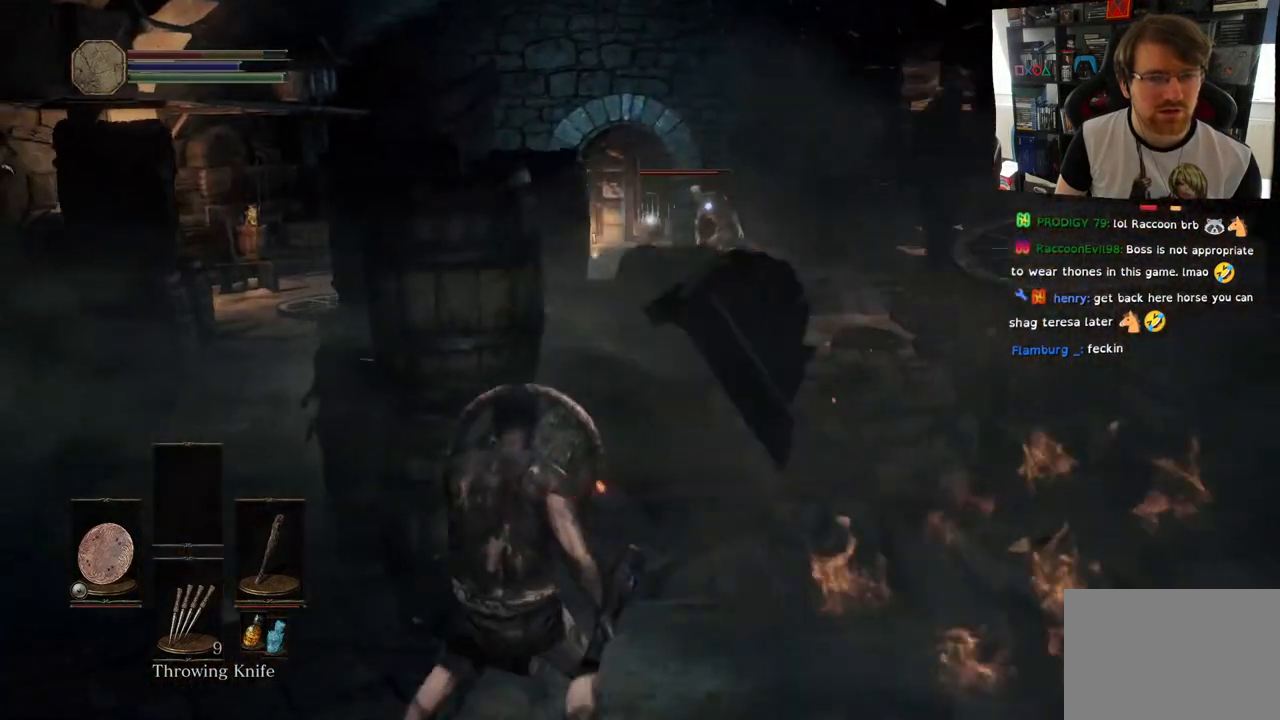
{"buttons": [], "left_stick": "down", "right_stick": "center", "events": [[33, "L2", "up"], [67, "L1", "up"], [433, "left_stick", "down"]]}
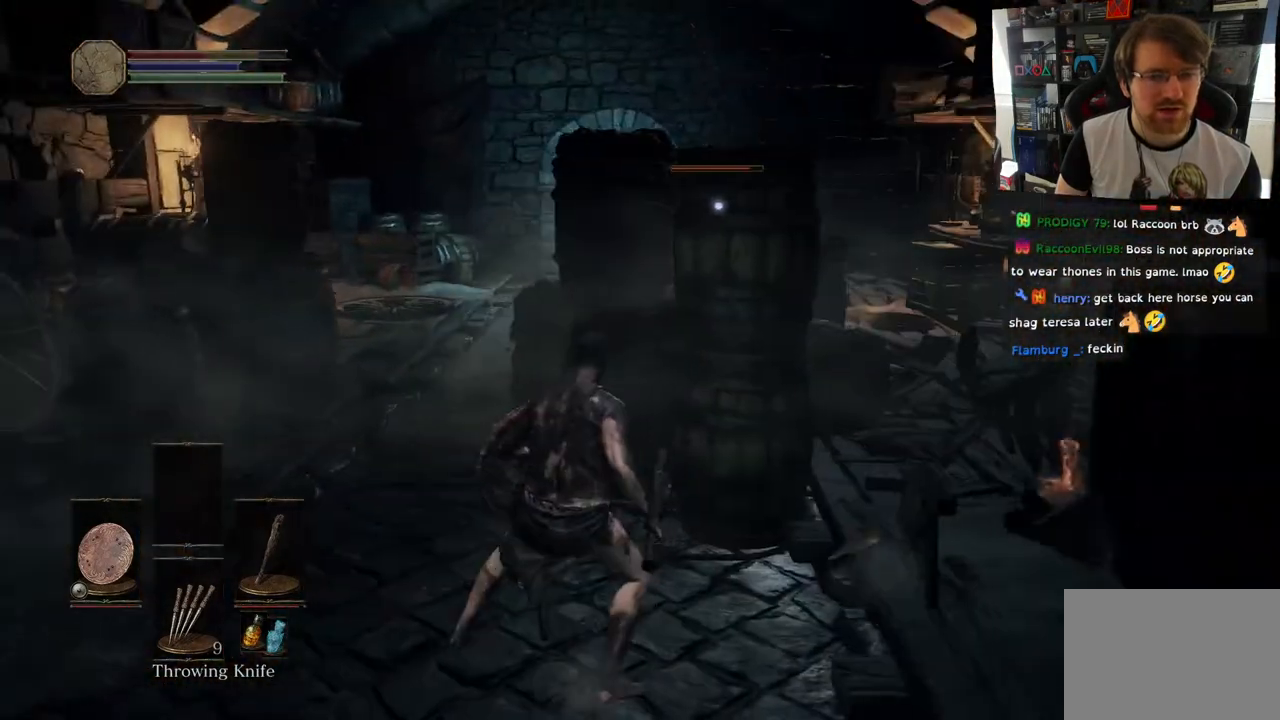
{"buttons": [], "left_stick": "down", "right_stick": "center", "events": []}
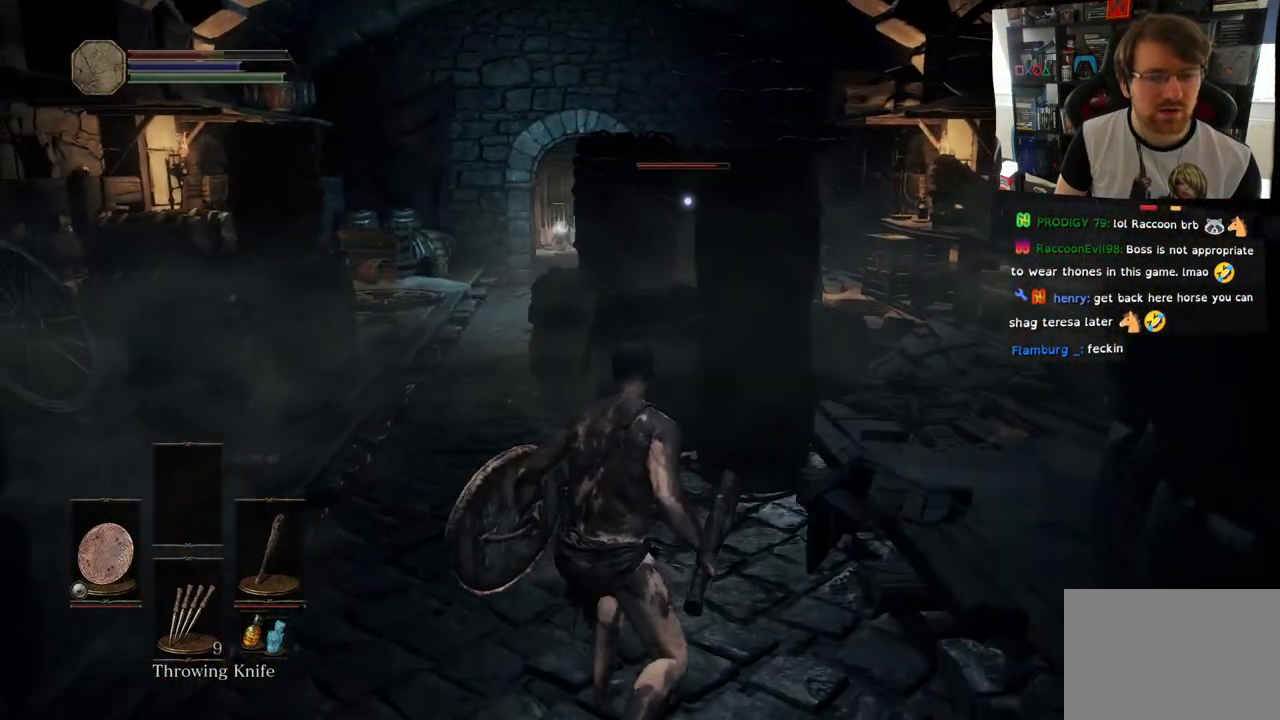
{"buttons": [], "left_stick": "down", "right_stick": "center", "events": [[300, "DPAD_DOWN", "down"], [450, "DPAD_DOWN", "up"]]}
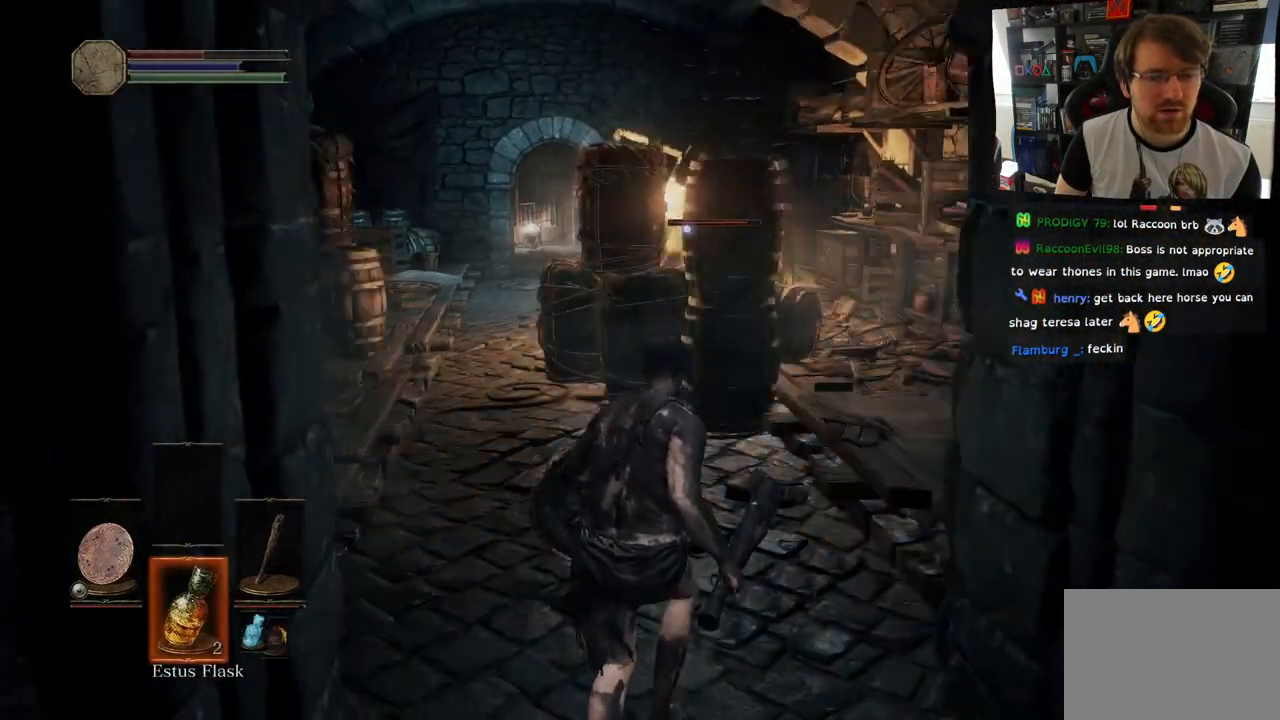
{"buttons": [], "left_stick": "down", "right_stick": "center", "events": []}
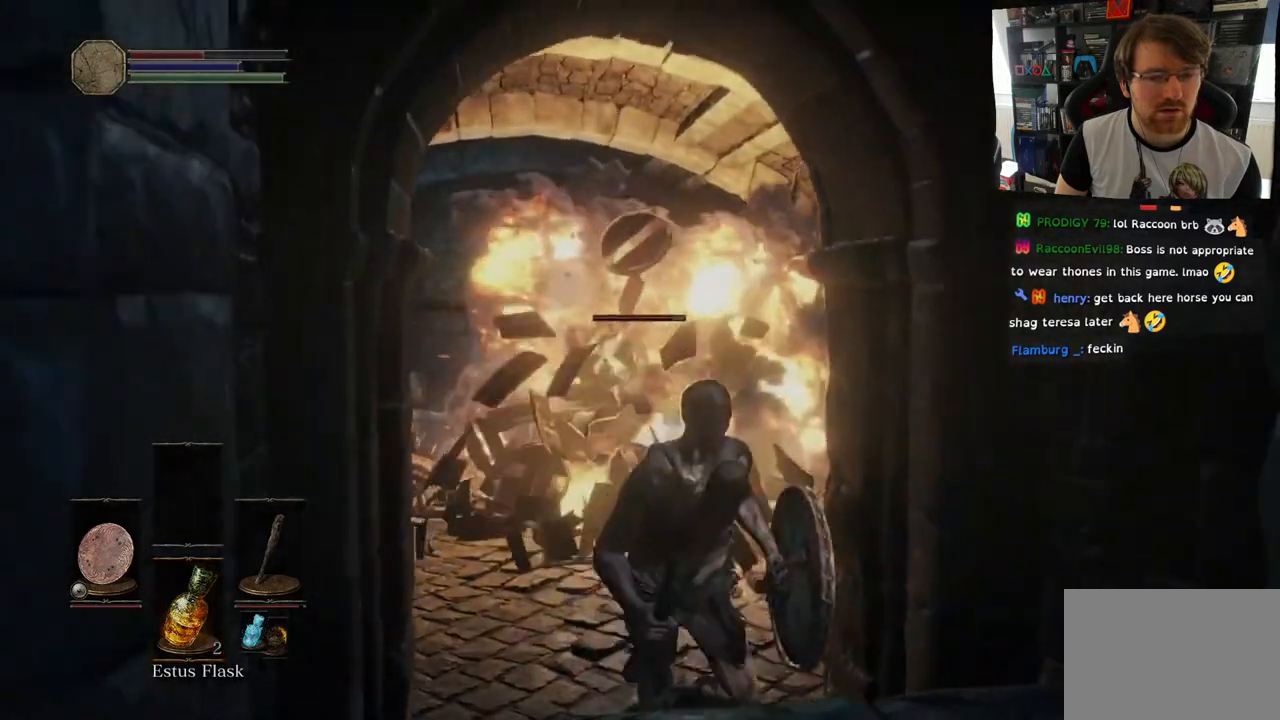
{"buttons": [], "left_stick": "down", "right_stick": "down-left", "events": [[417, "right_stick", "down-left"]]}
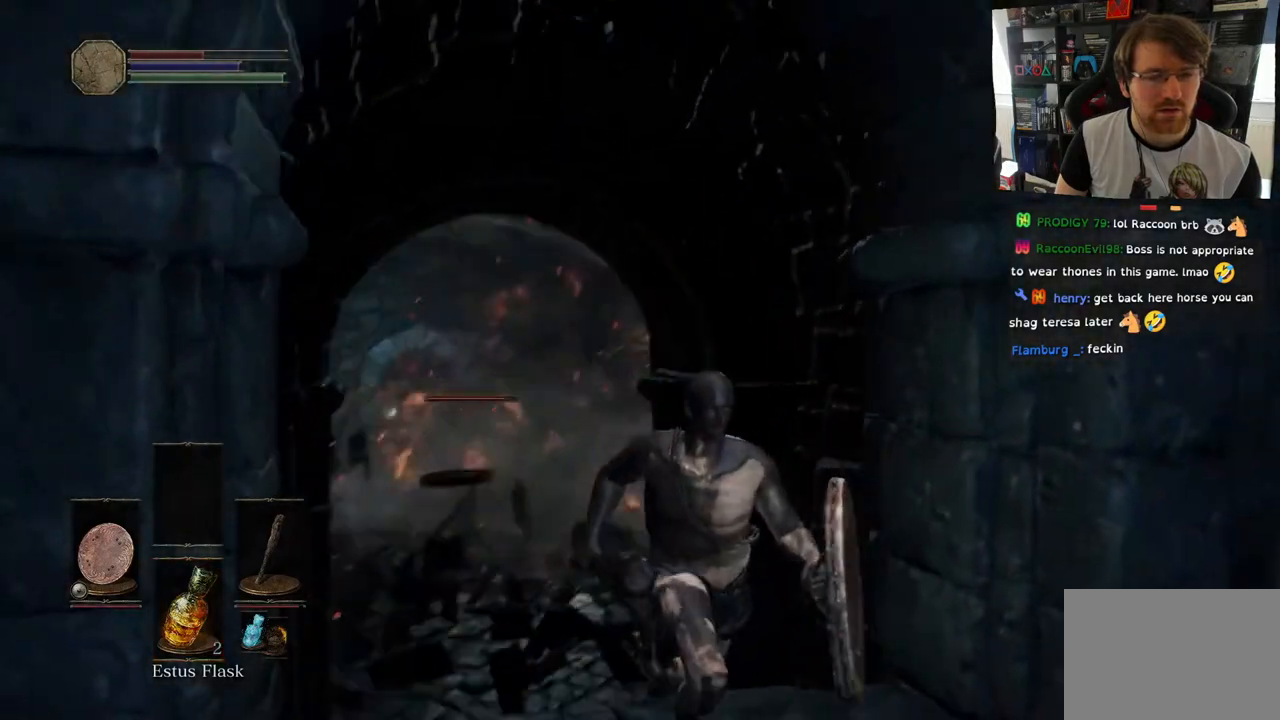
{"buttons": [], "left_stick": "down", "right_stick": "center", "events": [[200, "right_stick", "center"]]}